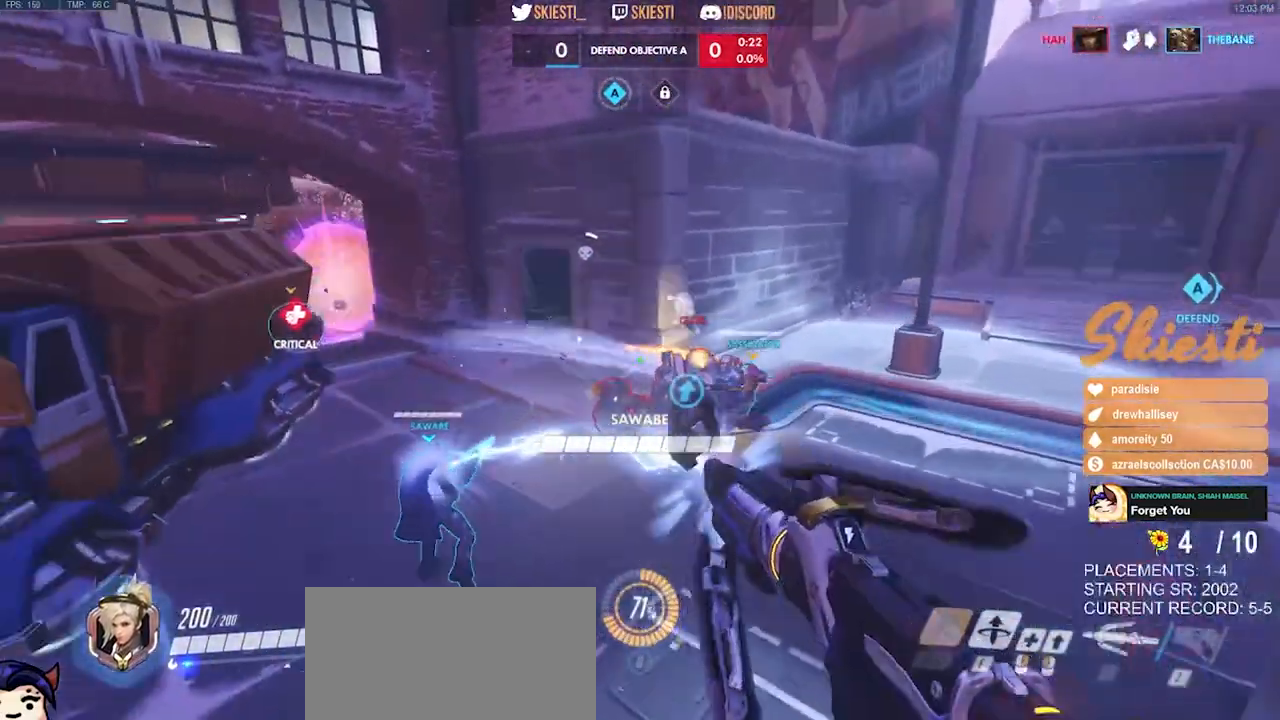
Gameplay with keyboard and mouse; each line is a JSON object with the keys and mouse buttons held at the frame after it. "events" lists presses ("down") and releases ("up") of "a", "ctrl", "d", "e", "q", "s", "shift", "space", "w", "mouse_left", "mouse_wheel", "mouse_right", "mouse_mb4" and "mouse_mb5" between this image and that frame as [ms after this image, input, new state], when the widget could be followed in between. "mouse_left", "mouse_wheel", "mouse_right", "mouse_mb4", "mouse_mb5" = the "left", "wheel", "right", "mb4", "mb5" buttons of the "mouse" list. No other keys are recorded. "wheel" means that the mouse wheel is clicked or scrolled. Mouse movement is not recorded.
{"keys": ["d"], "mouse": ["right"], "events": [[300, "mouse_left", "up"], [334, "mouse_right", "down"], [350, "s", "up"]]}
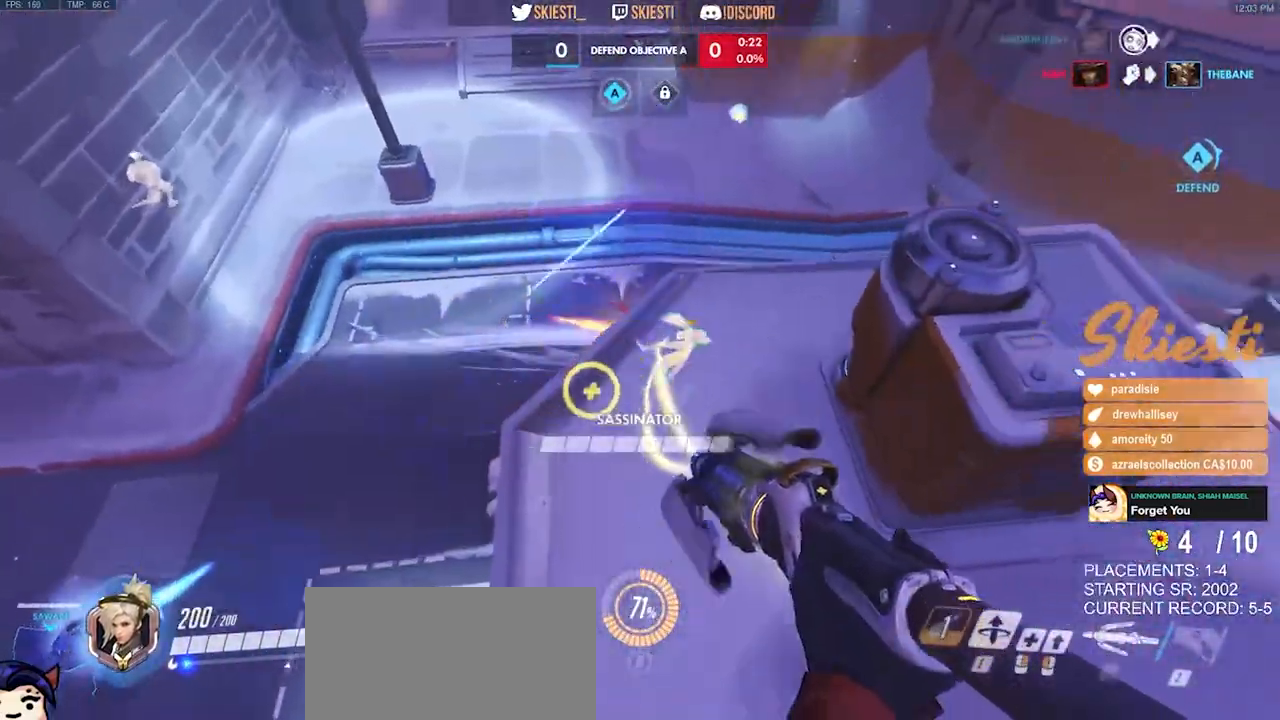
{"keys": ["d", "space"], "mouse": ["left"], "events": [[34, "w", "down"], [417, "mouse_left", "down"], [417, "mouse_right", "up"], [417, "w", "up"], [450, "space", "down"]]}
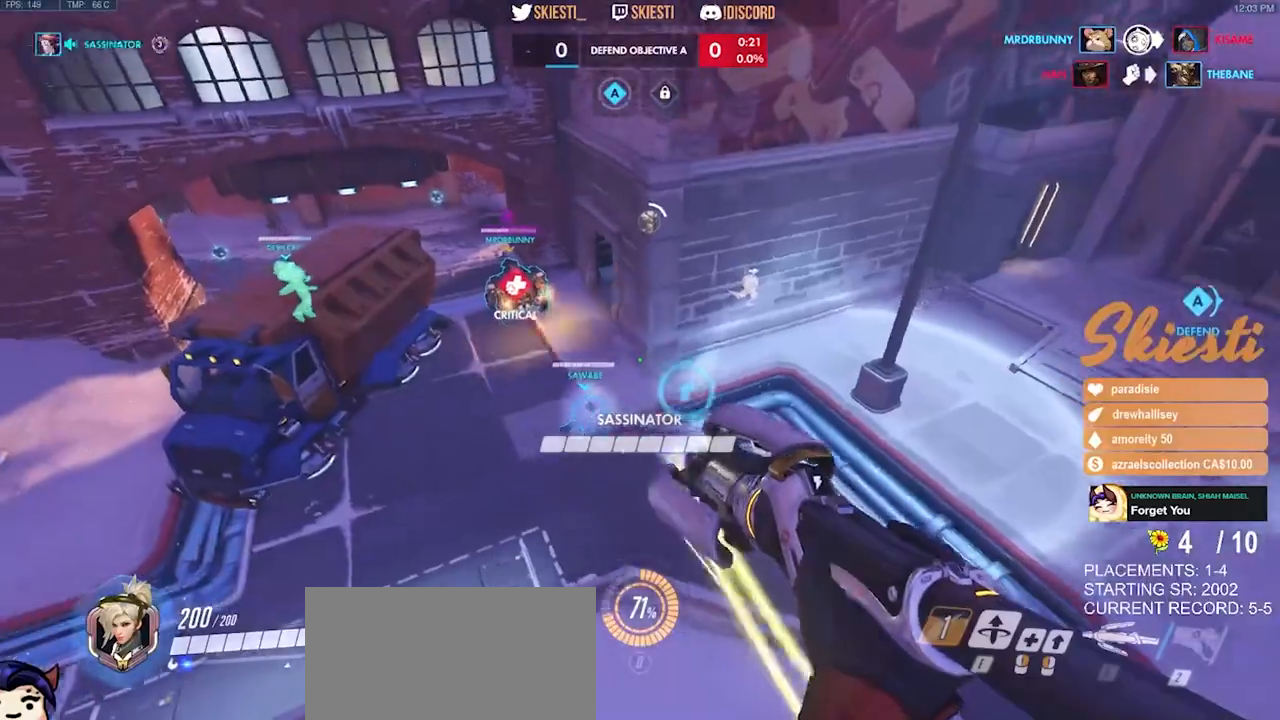
{"keys": ["a", "d"], "mouse": ["left"], "events": [[100, "space", "up"], [134, "s", "down"], [367, "a", "down"], [500, "s", "up"]]}
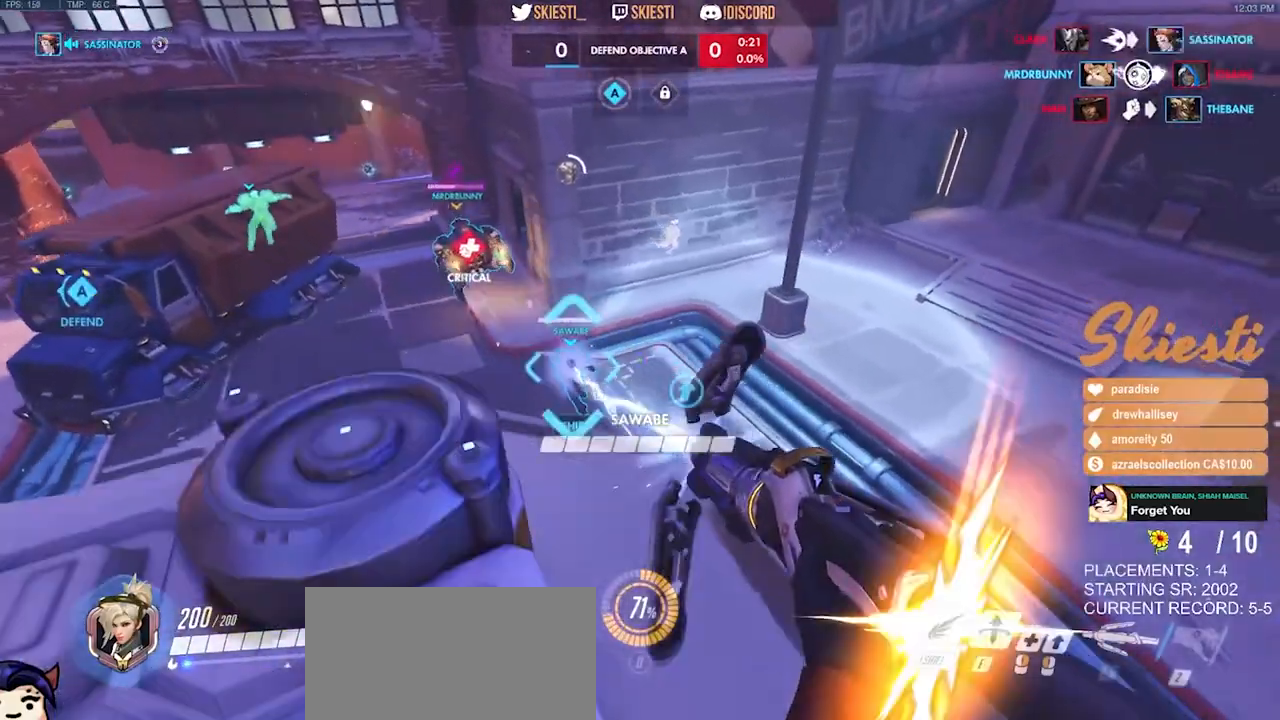
{"keys": ["d", "w"], "mouse": ["left"], "events": [[34, "d", "up"], [384, "a", "up"], [384, "d", "down"], [467, "w", "down"]]}
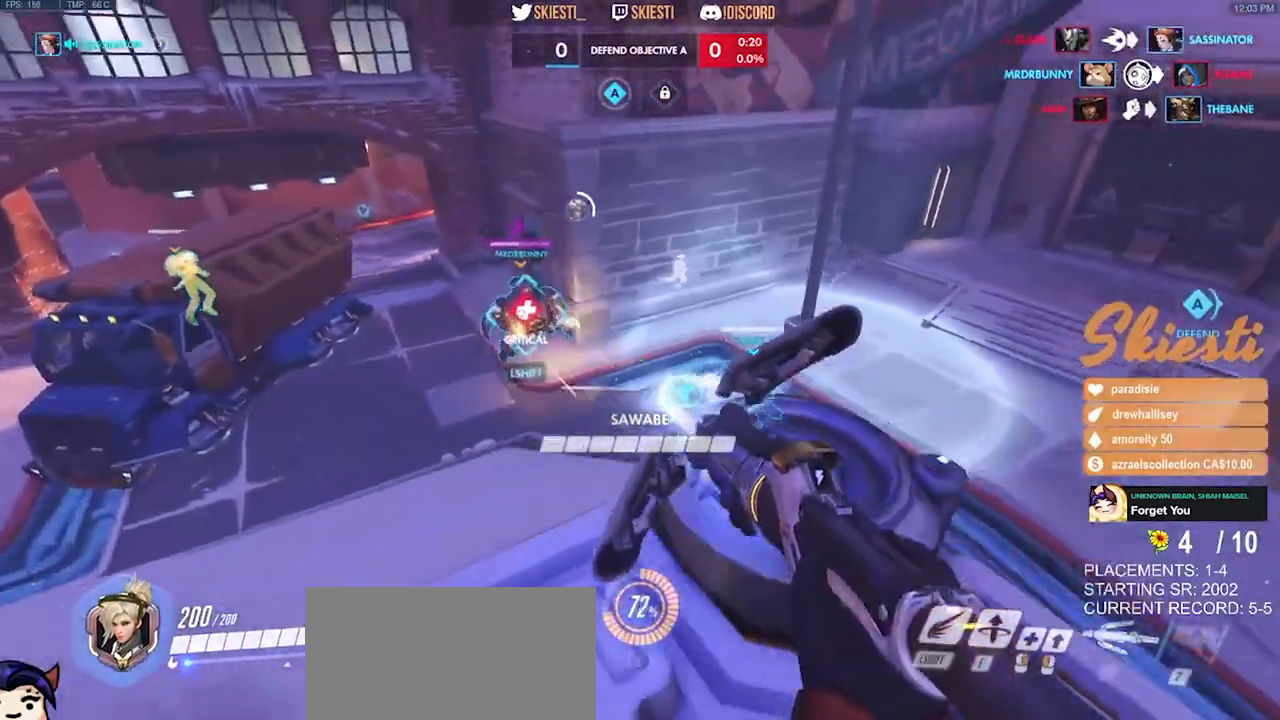
{"keys": ["d"], "mouse": ["left"], "events": [[334, "w", "up"]]}
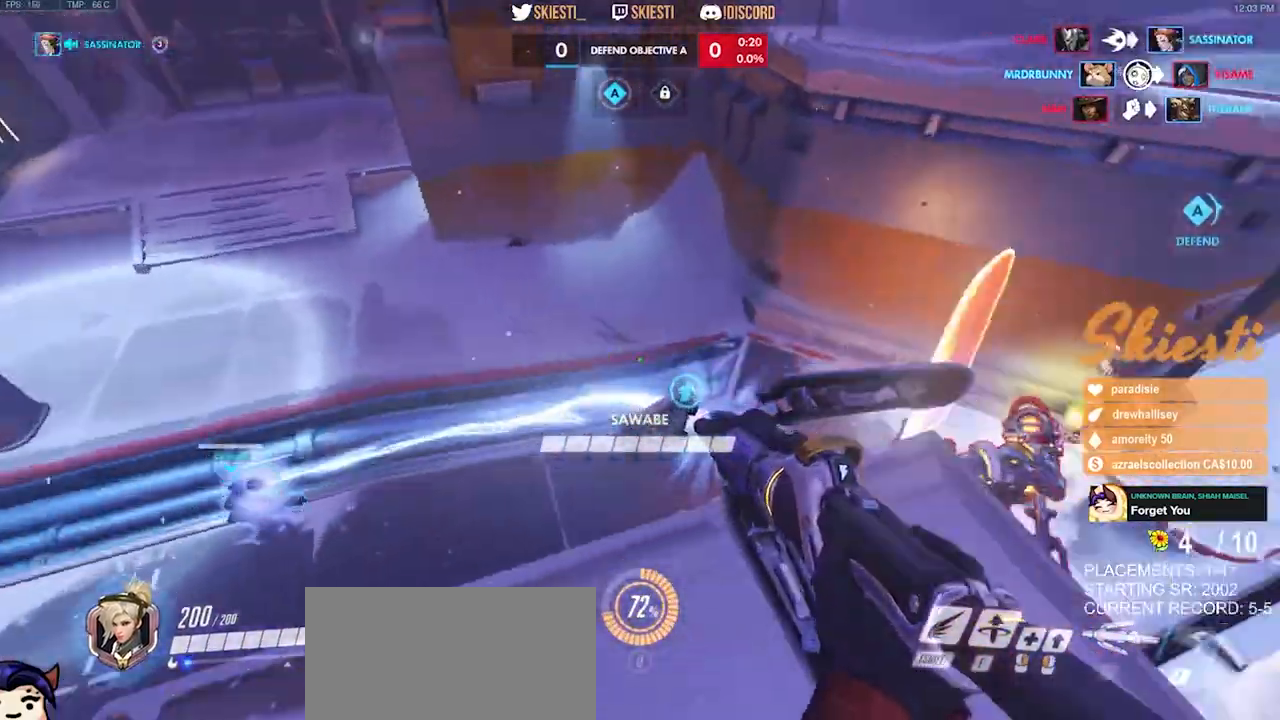
{"keys": ["d", "s"], "mouse": ["left"], "events": [[34, "space", "down"], [367, "space", "up"], [450, "s", "down"]]}
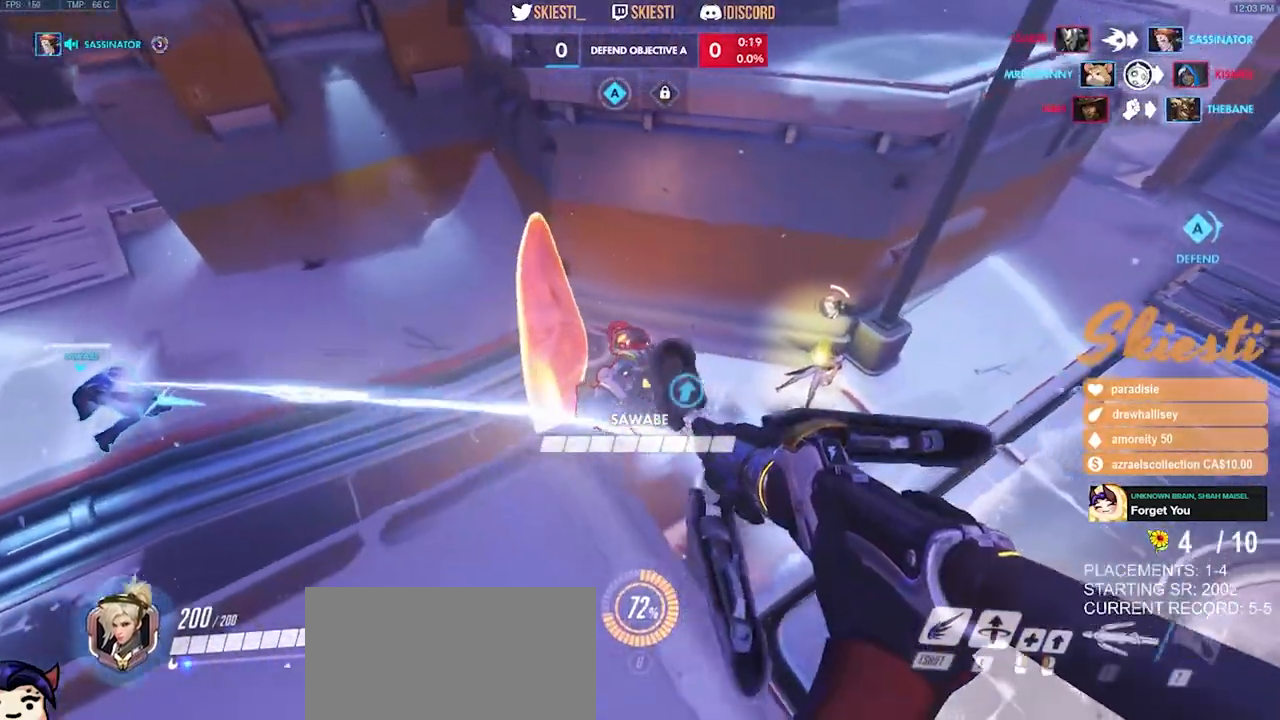
{"keys": ["d", "shift", "space"], "mouse": ["left"], "events": [[84, "space", "down"], [217, "s", "up"], [450, "shift", "down"]]}
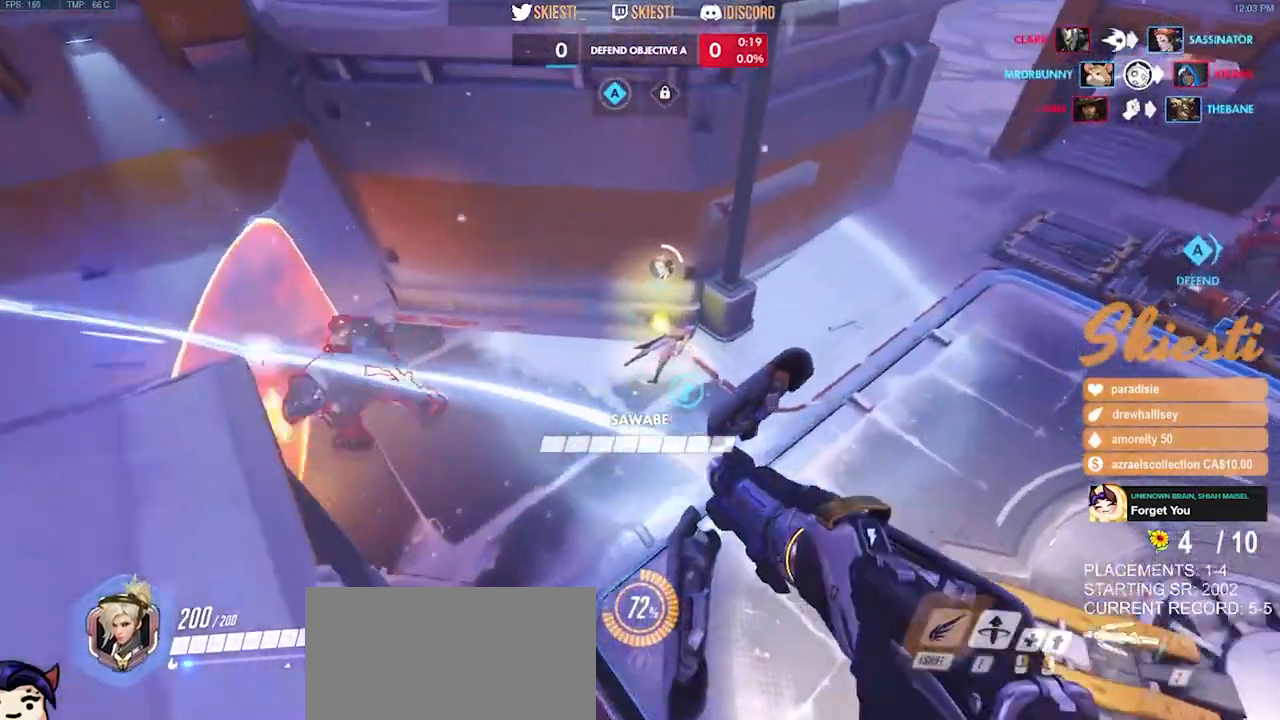
{"keys": ["d", "space", "w"], "mouse": ["left", "right"], "events": [[17, "shift", "up"], [334, "mouse_right", "down"], [400, "w", "down"]]}
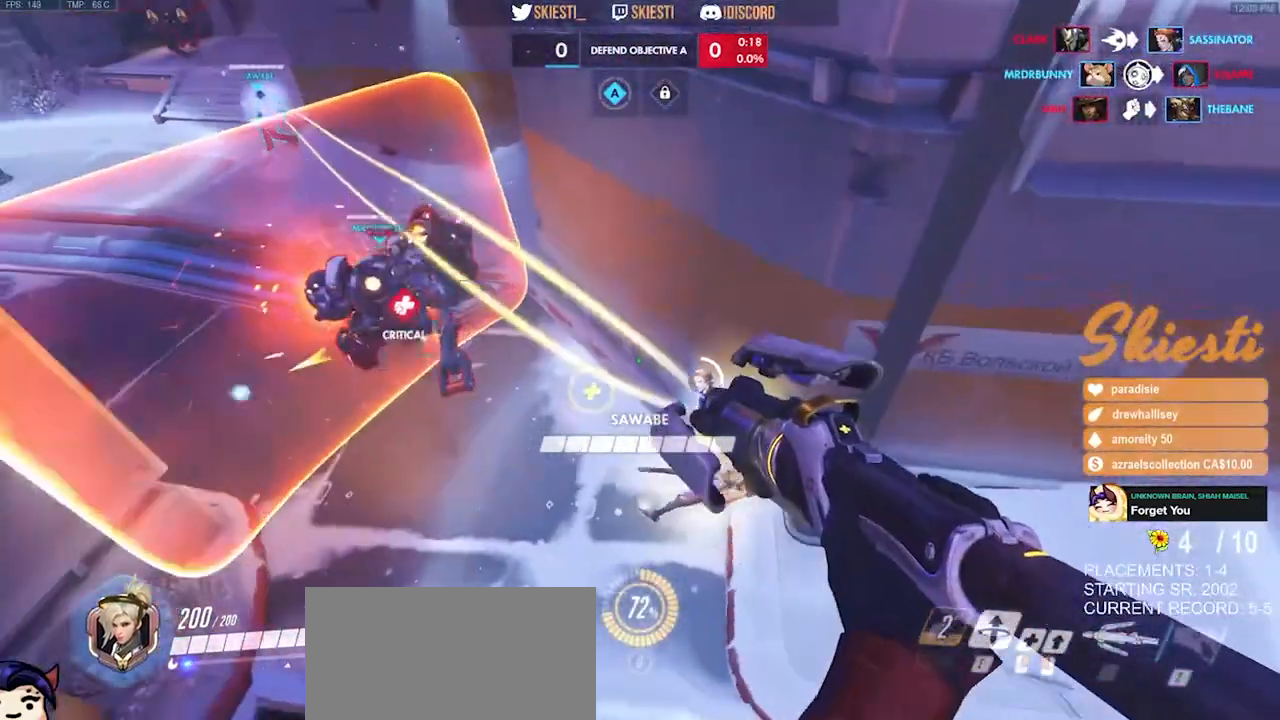
{"keys": ["d", "e", "w"], "mouse": ["left", "right"], "events": [[17, "w", "up"], [250, "e", "down"], [384, "space", "up"], [434, "w", "down"]]}
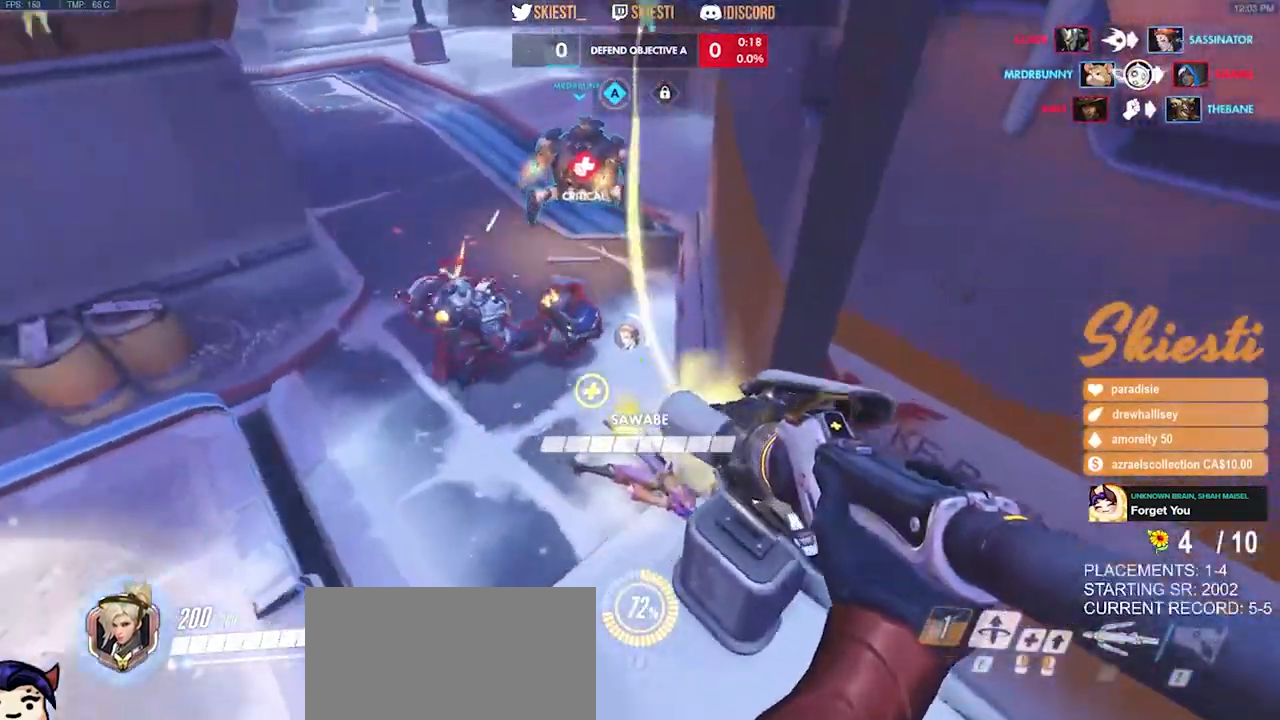
{"keys": ["d"], "mouse": ["left", "right"], "events": [[17, "e", "up"], [134, "e", "down"], [417, "e", "up"], [467, "w", "up"]]}
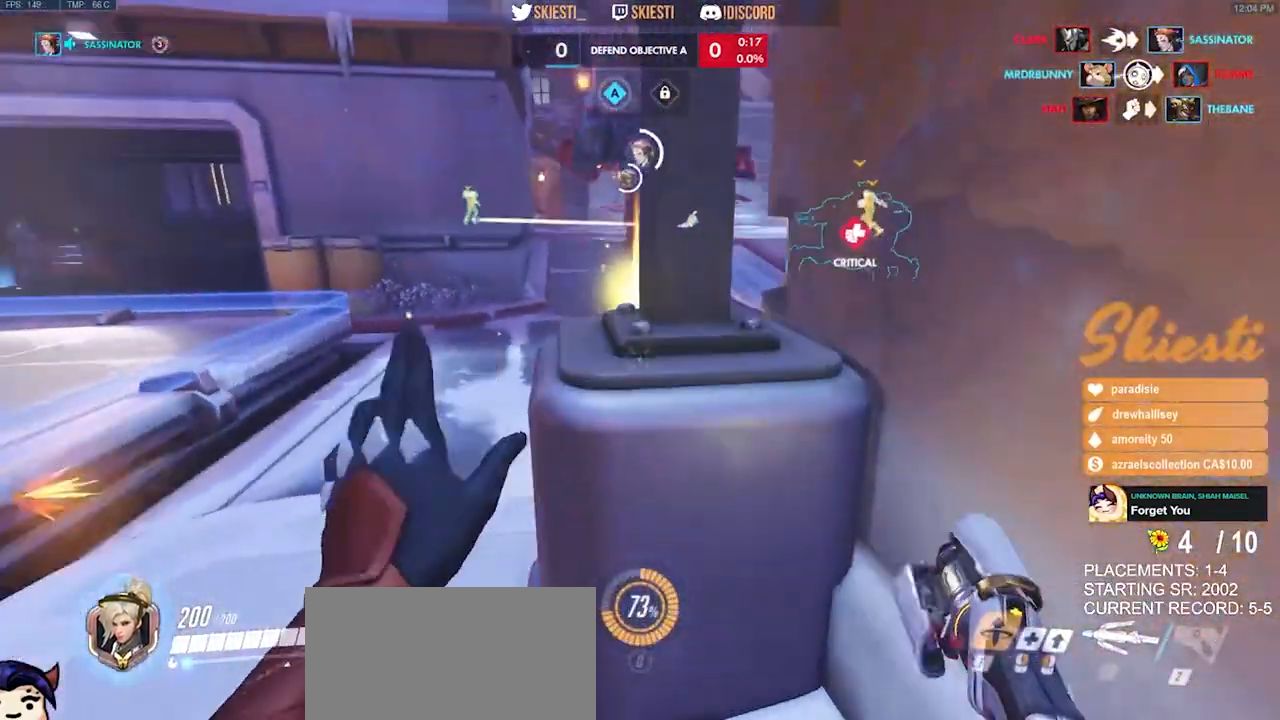
{"keys": ["d"], "mouse": ["left"], "events": [[150, "mouse_right", "up"]]}
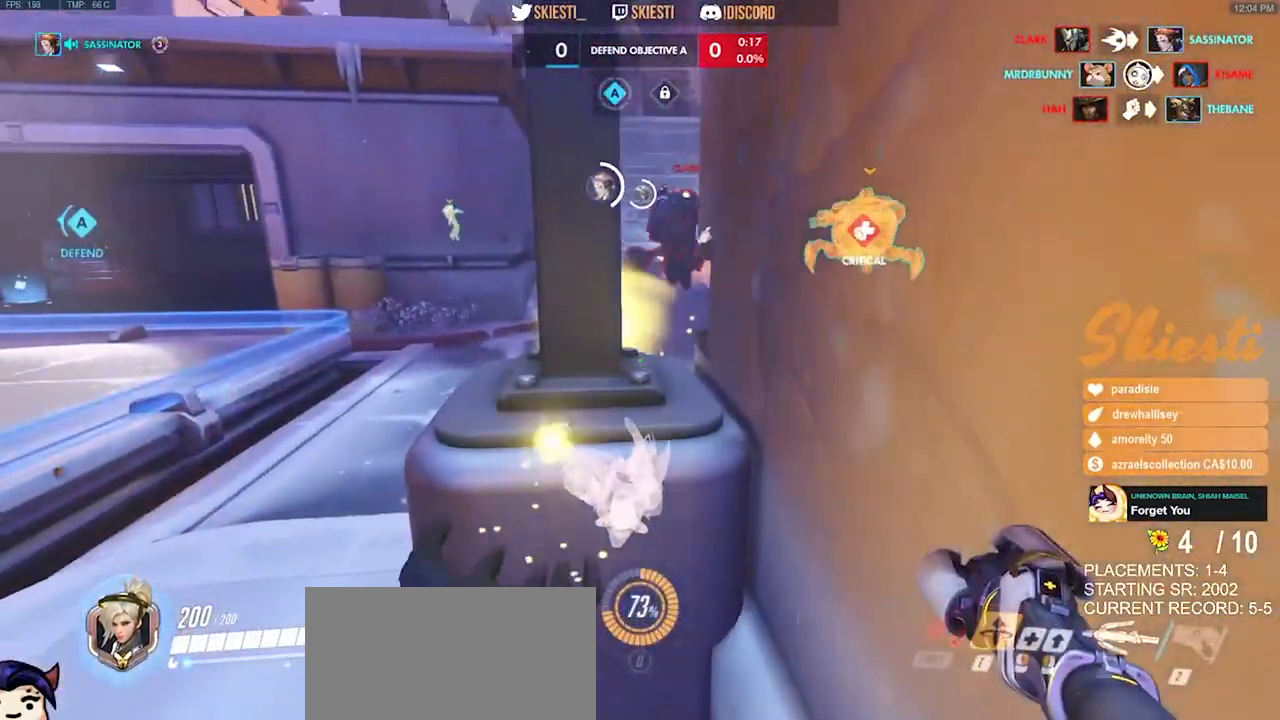
{"keys": ["a"], "mouse": ["left"], "events": [[17, "a", "down"], [67, "d", "up"]]}
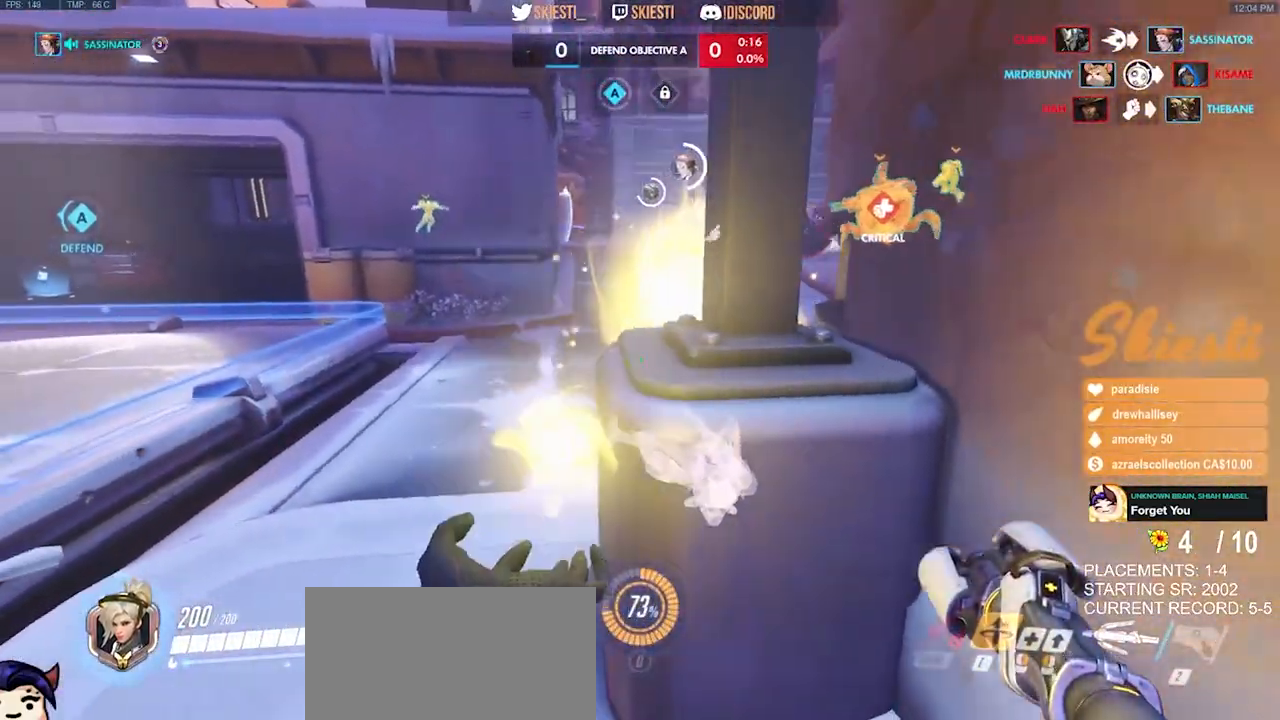
{"keys": ["a", "w"], "mouse": [], "events": [[50, "mouse_left", "up"], [150, "w", "down"]]}
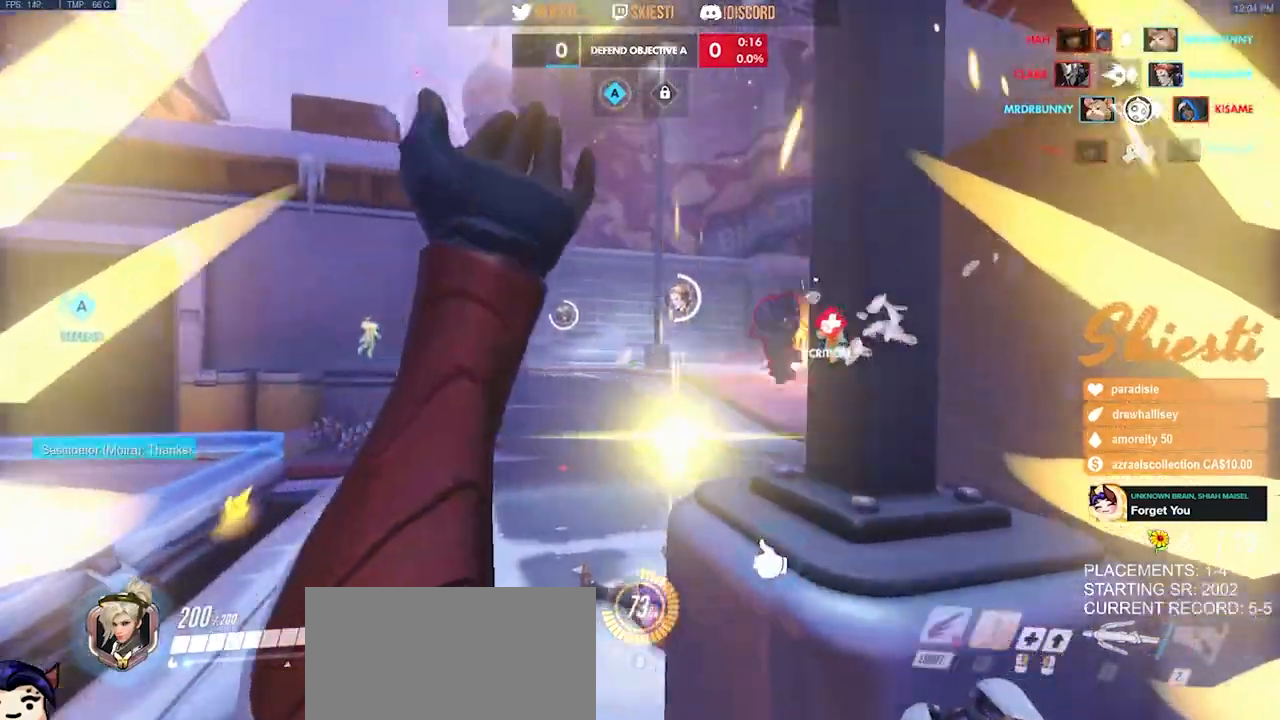
{"keys": ["a", "shift", "w"], "mouse": [], "events": [[184, "space", "down"], [367, "space", "up"], [450, "shift", "down"]]}
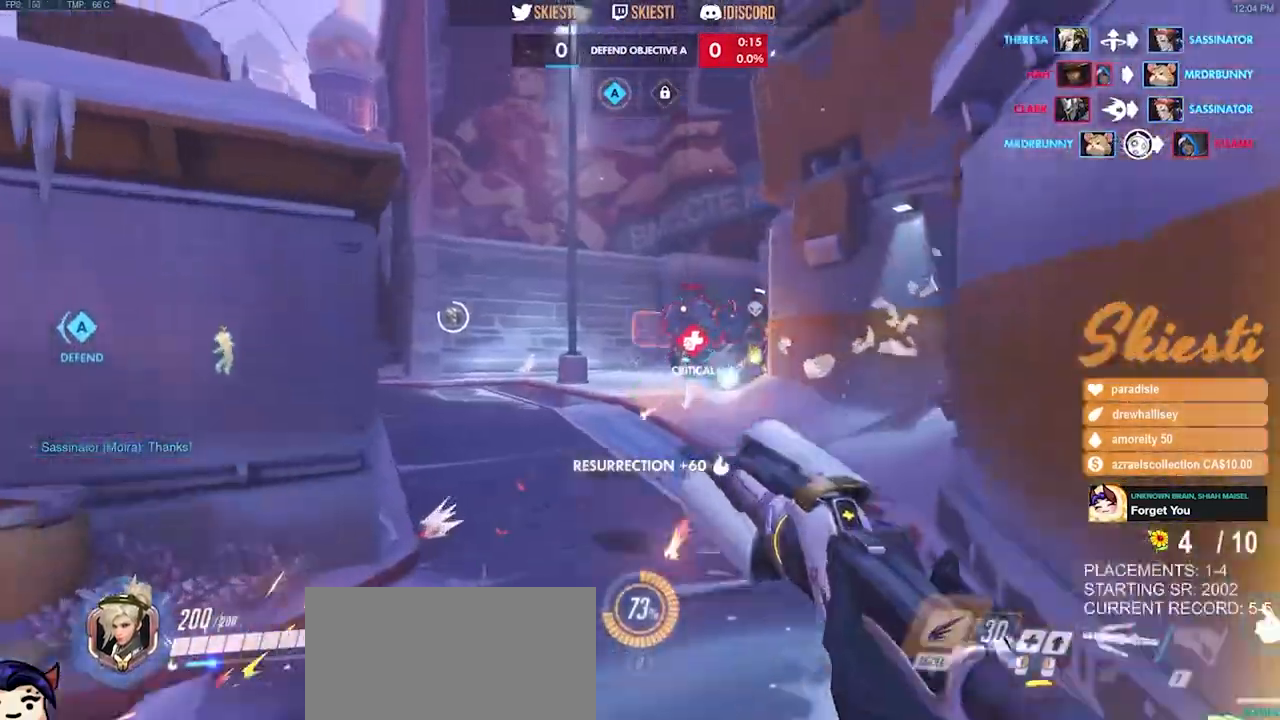
{"keys": ["a", "w"], "mouse": ["right"], "events": [[17, "shift", "up"], [84, "mouse_right", "down"]]}
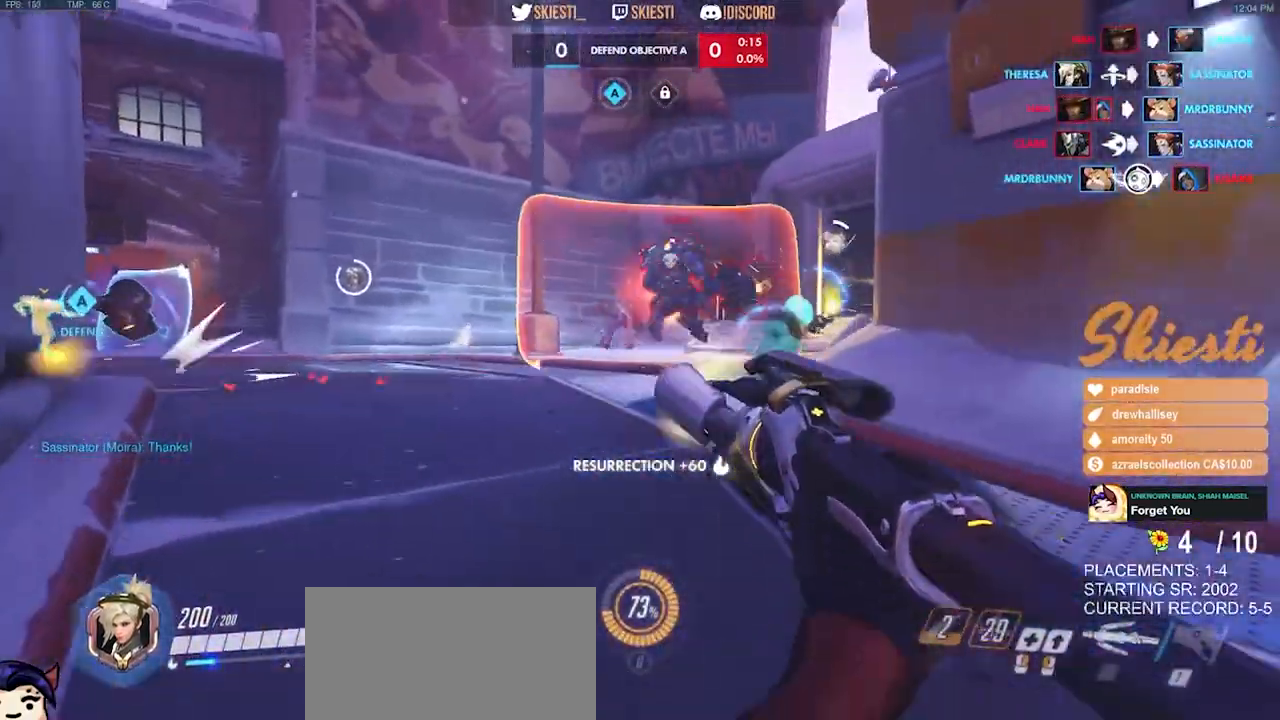
{"keys": ["a", "s"], "mouse": ["right"], "events": [[17, "a", "up"], [184, "d", "down"], [217, "w", "up"], [317, "s", "down"], [417, "d", "up"], [434, "a", "down"]]}
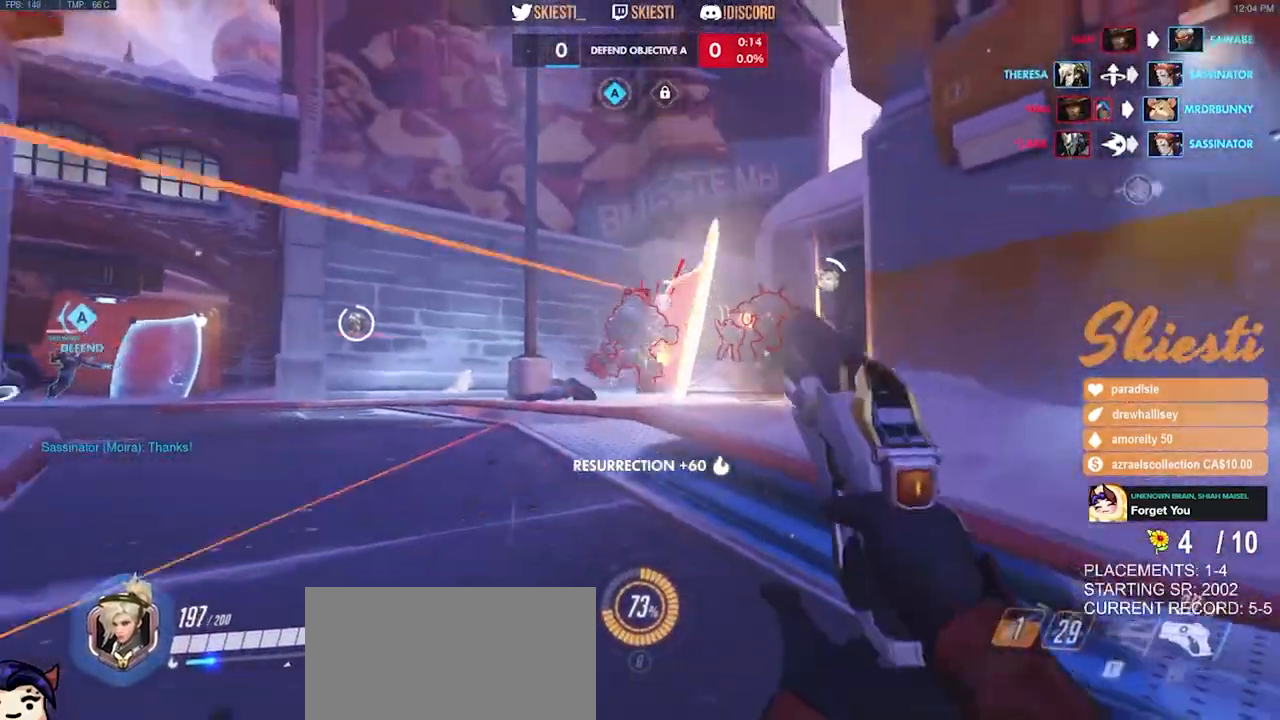
{"keys": ["a", "s"], "mouse": ["right"], "events": [[167, "a", "up"], [467, "a", "down"]]}
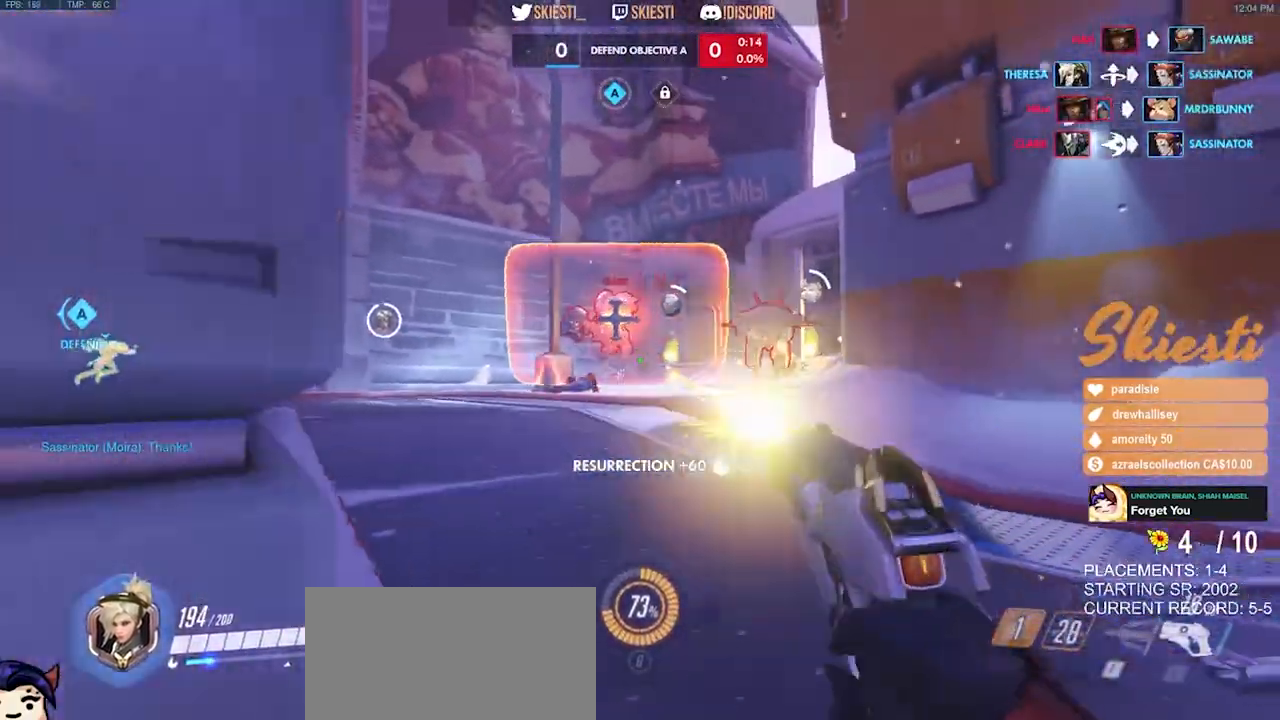
{"keys": ["s"], "mouse": ["right"], "events": [[417, "a", "up"]]}
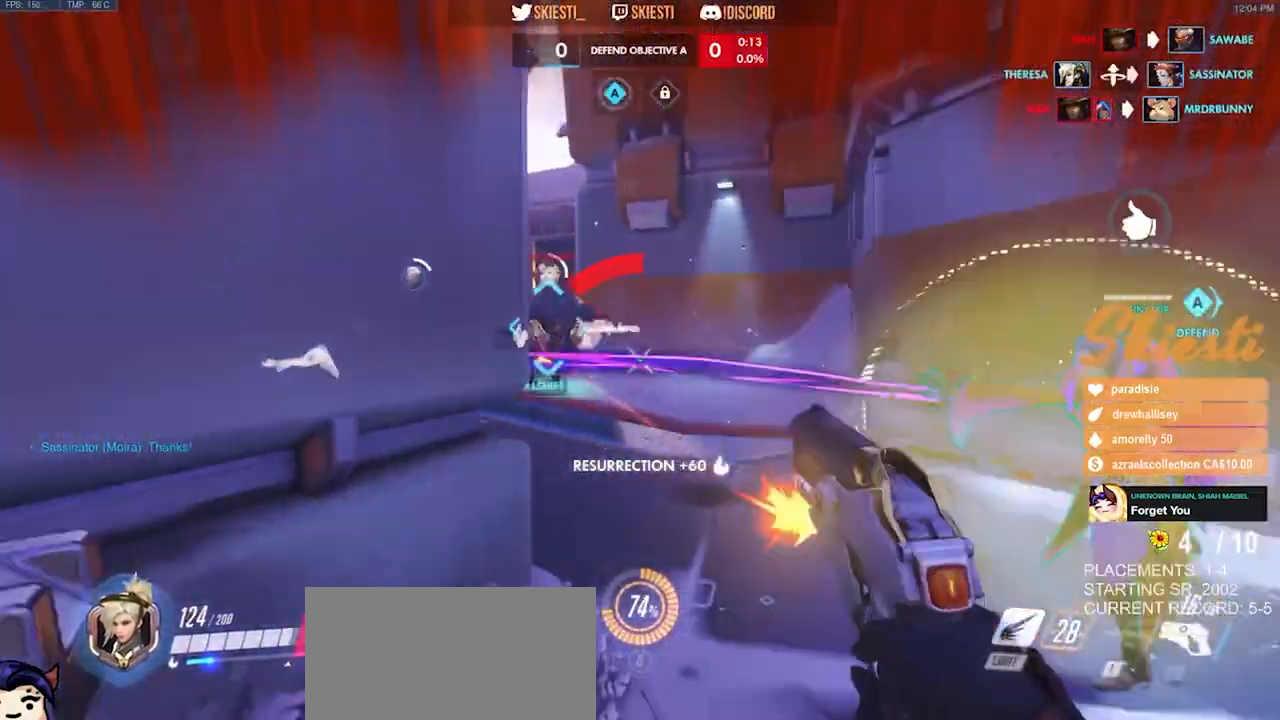
{"keys": ["a", "s"], "mouse": ["right"], "events": [[400, "a", "down"]]}
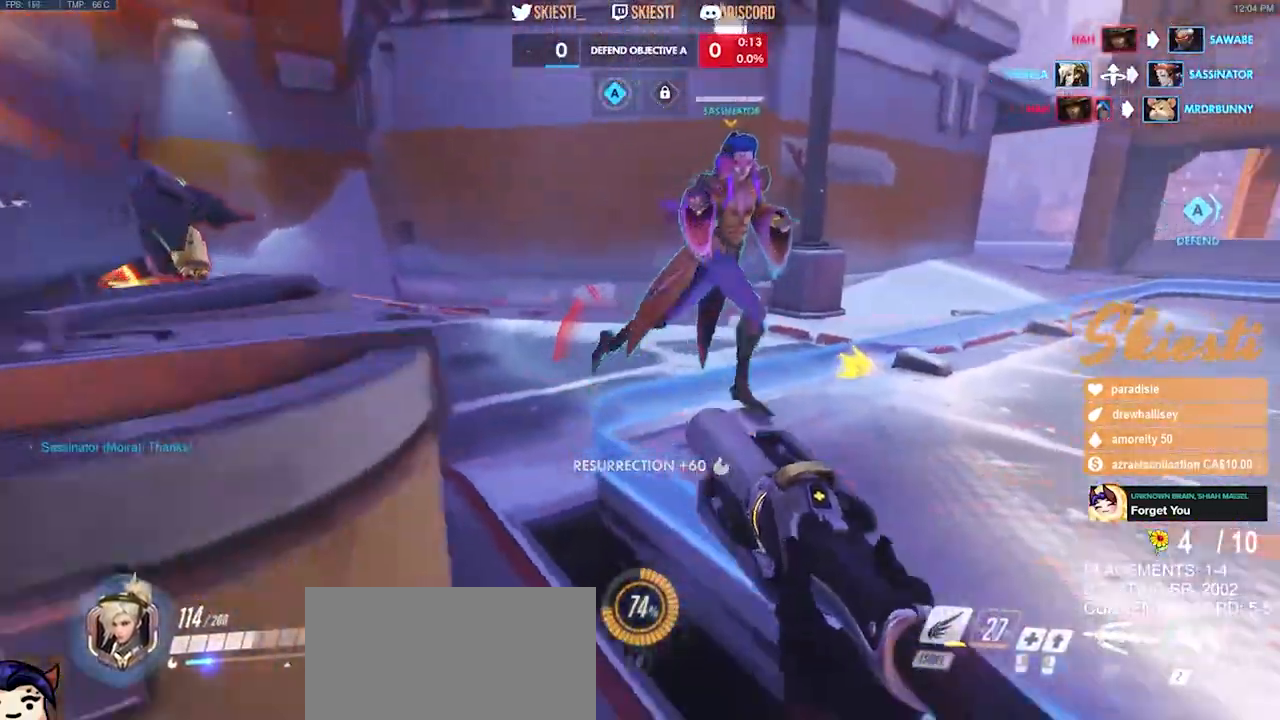
{"keys": ["d", "w"], "mouse": ["right"], "events": [[167, "d", "down"], [184, "a", "up"], [334, "s", "up"], [450, "w", "down"]]}
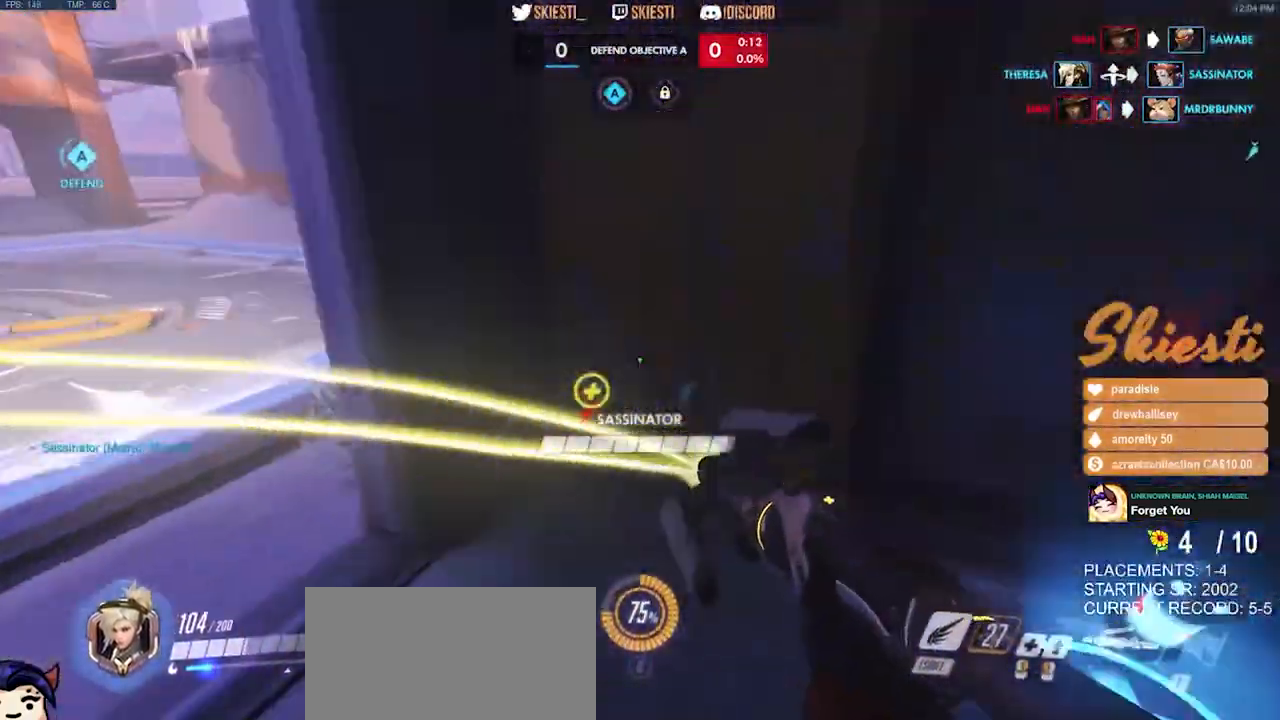
{"keys": ["a"], "mouse": ["right"], "events": [[317, "w", "up"], [367, "a", "down"], [417, "d", "up"]]}
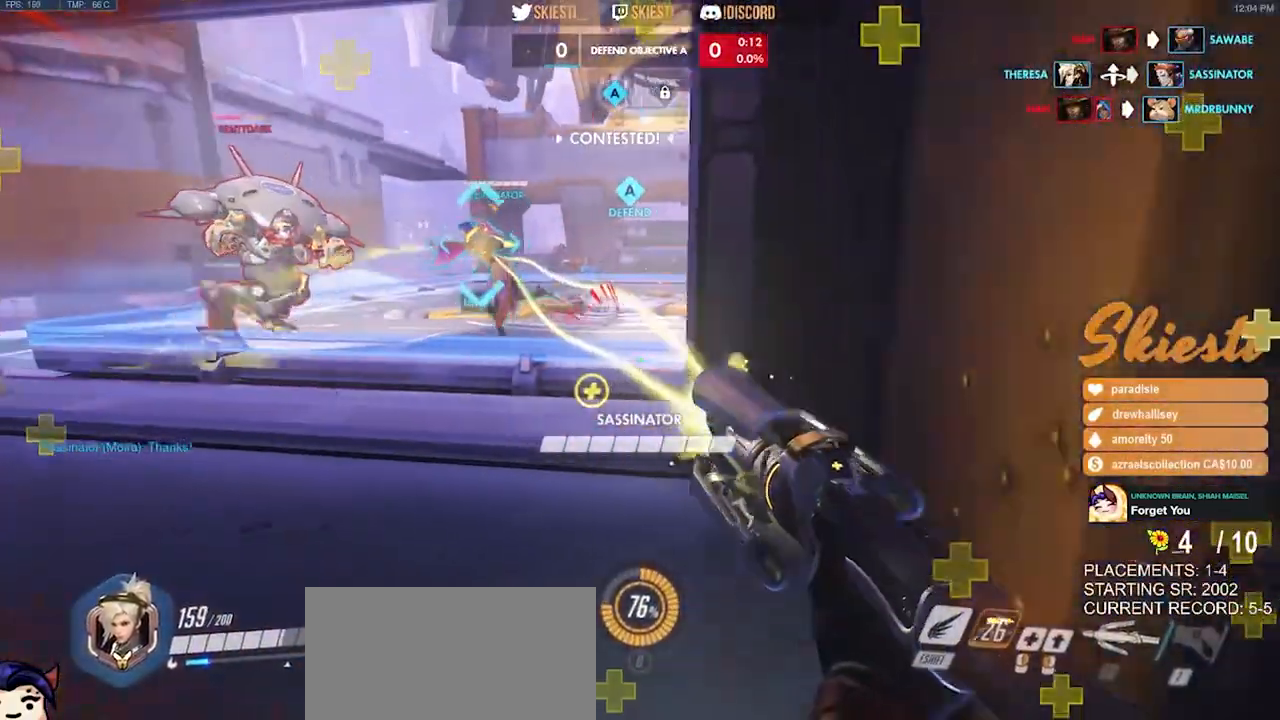
{"keys": ["a", "ctrl", "shift"], "mouse": ["left", "right"], "events": [[100, "space", "down"], [200, "mouse_left", "down"], [217, "space", "up"], [467, "ctrl", "down"], [467, "shift", "down"]]}
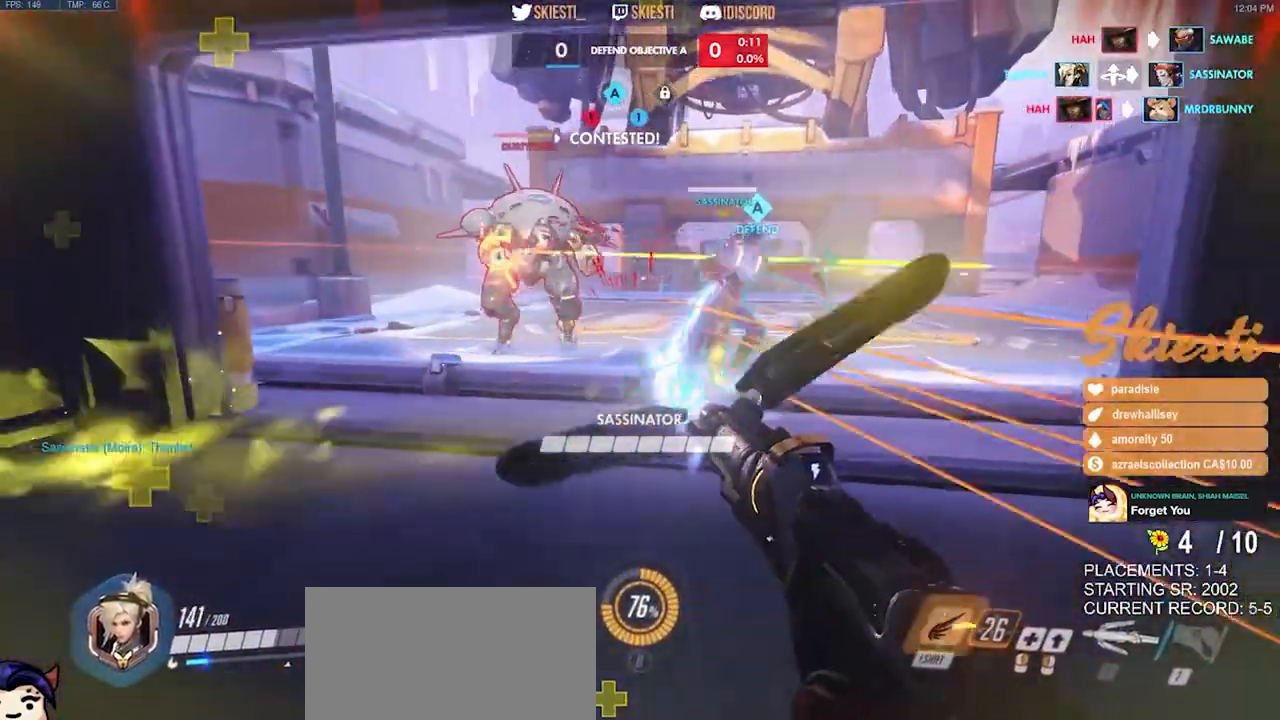
{"keys": ["d"], "mouse": ["right"], "events": [[17, "a", "up"], [134, "mouse_left", "up"], [234, "d", "down"], [400, "ctrl", "up"], [400, "shift", "up"]]}
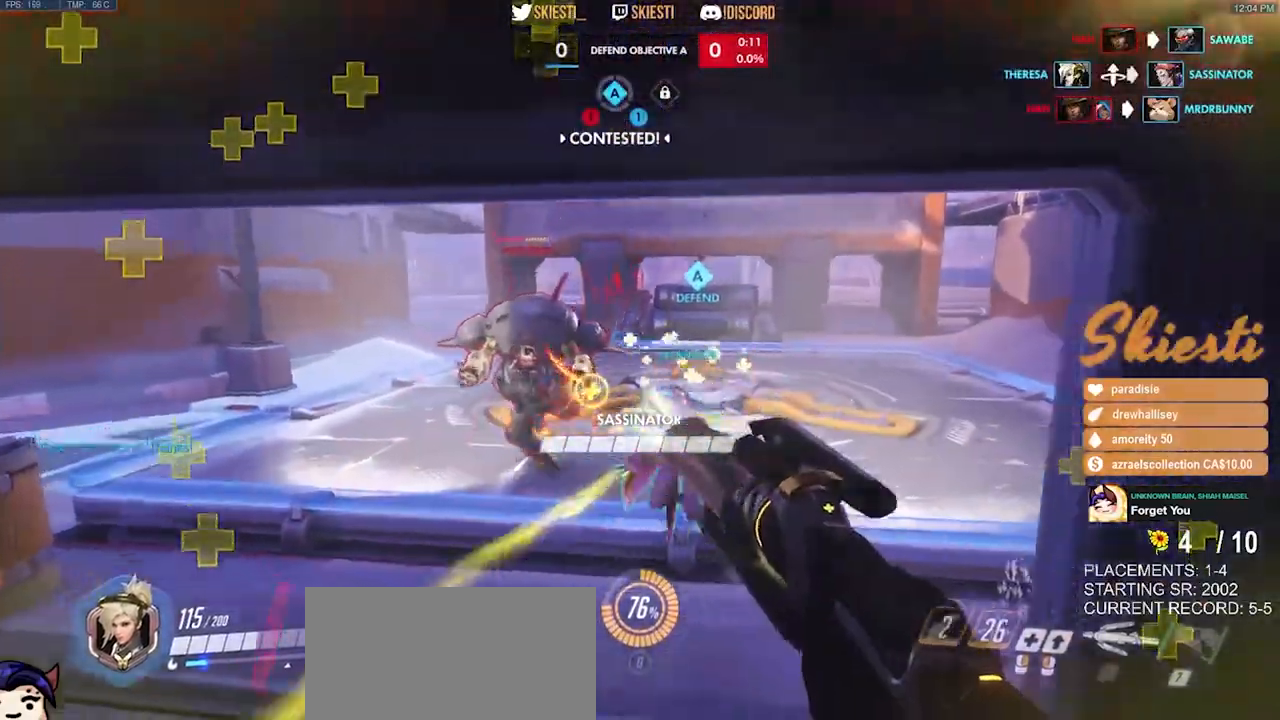
{"keys": ["a"], "mouse": ["right"], "events": [[334, "a", "down"], [350, "d", "up"]]}
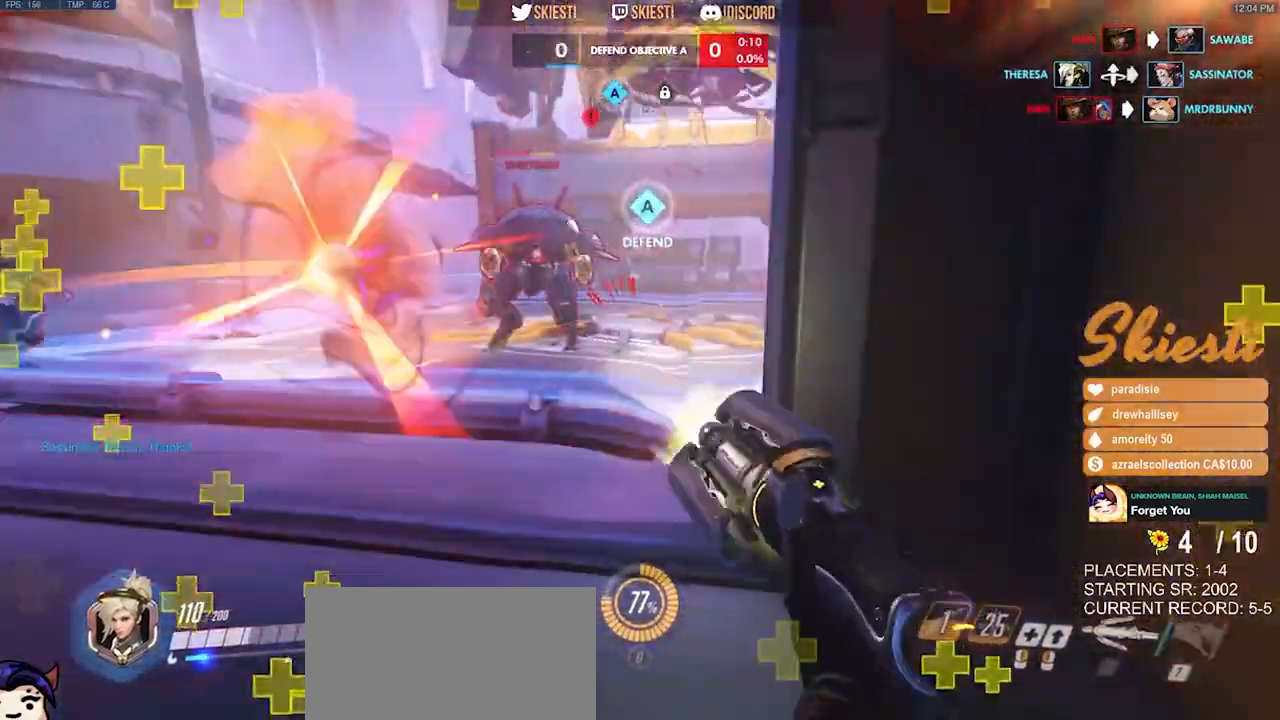
{"keys": ["s"], "mouse": ["left"], "events": [[67, "mouse_left", "down"], [234, "mouse_right", "up"], [417, "s", "down"], [484, "a", "up"]]}
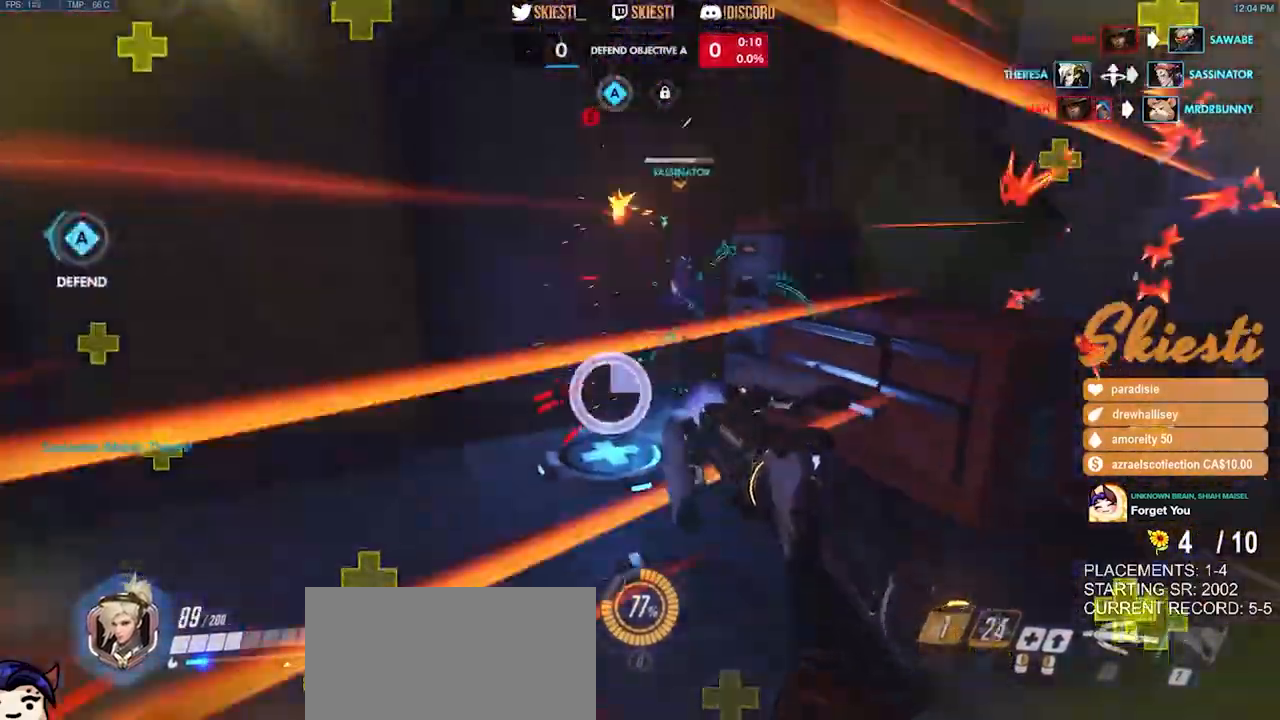
{"keys": ["a", "d", "s", "space"], "mouse": ["left", "right"], "events": [[100, "d", "down"], [300, "a", "down"], [350, "space", "down"], [434, "mouse_right", "down"]]}
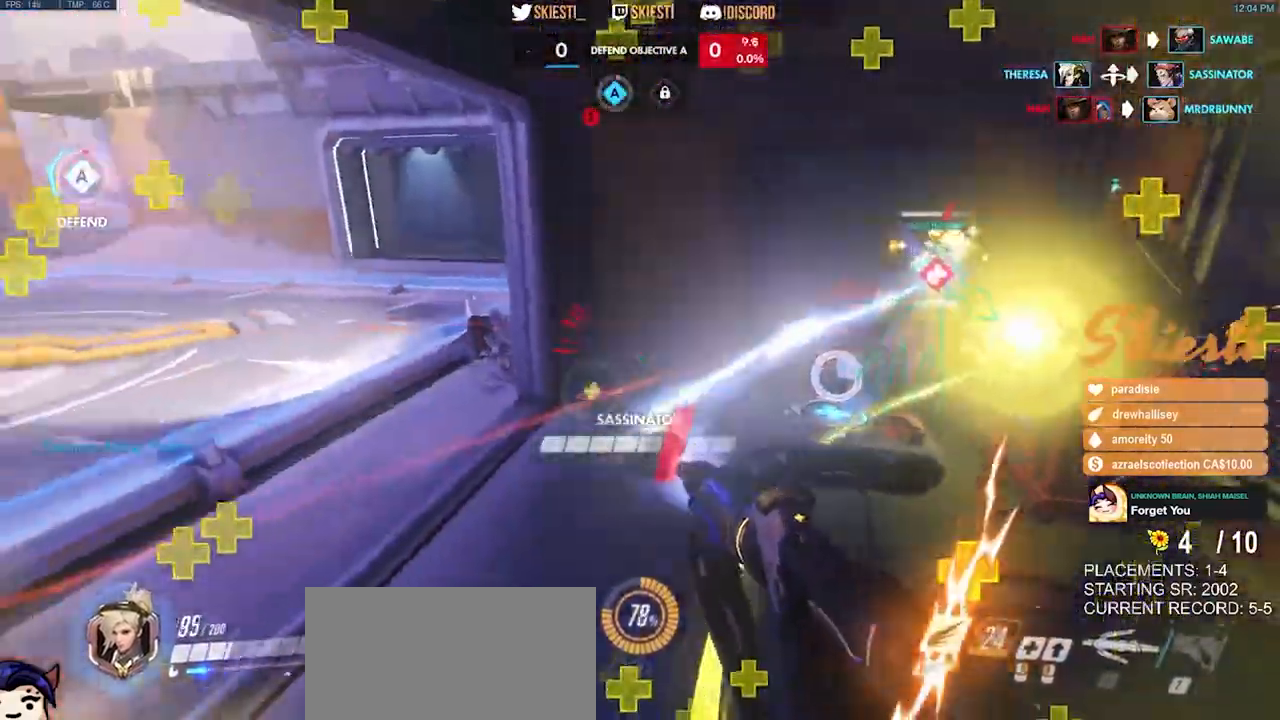
{"keys": ["d", "s"], "mouse": ["left", "right"], "events": [[84, "space", "up"], [200, "d", "up"], [417, "a", "up"], [500, "d", "down"]]}